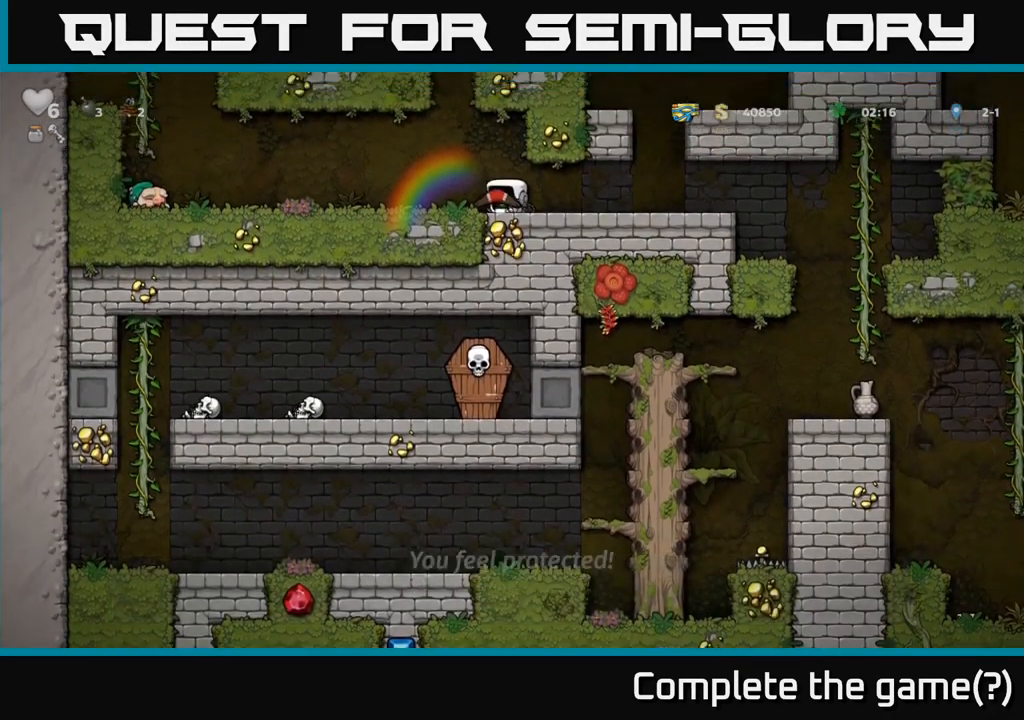
Gameplay with a controller (Xbox layout); each line is a JSON object with the inputs held at the frame after it (dt_ms = milliseconds from this image to that frame). "events" lists button and stick changes between this image and that frame as [ms after this image, input, new state], when the widget could be followed in between. Not read: right_stick.
{"dt_ms": 500, "buttons": [], "left_stick": "center", "events": [[84, "left_stick", "left"], [200, "left_stick", "down-left"], [284, "L1", "down"], [400, "left_stick", "center"], [417, "L1", "up"]]}
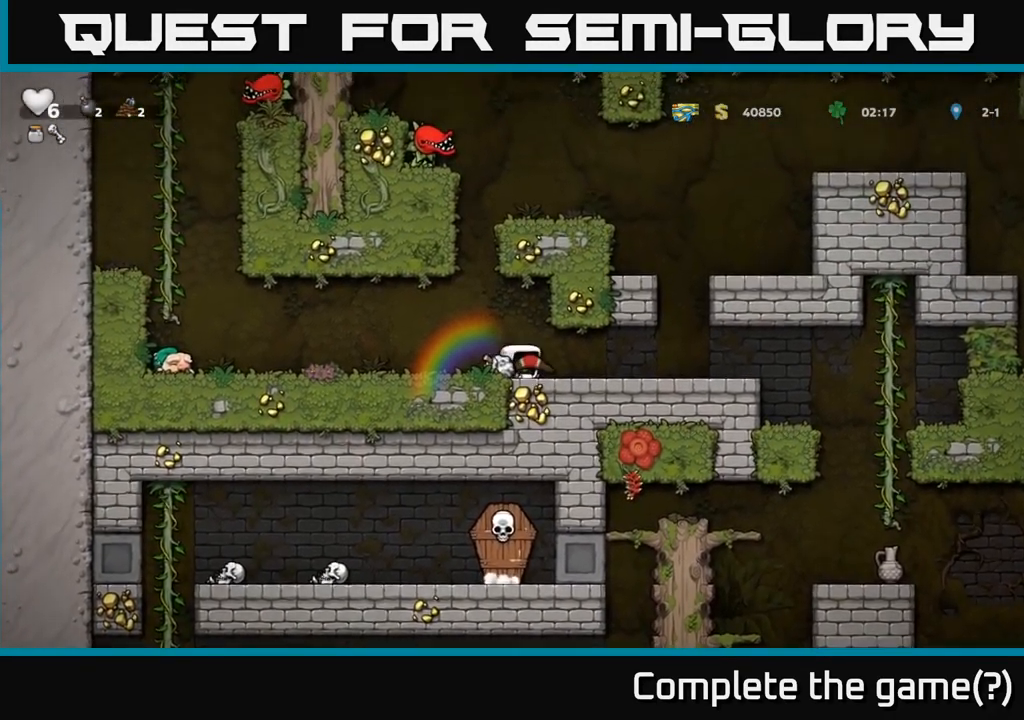
{"dt_ms": 500, "buttons": [], "left_stick": "center", "events": [[100, "left_stick", "right"], [384, "left_stick", "center"]]}
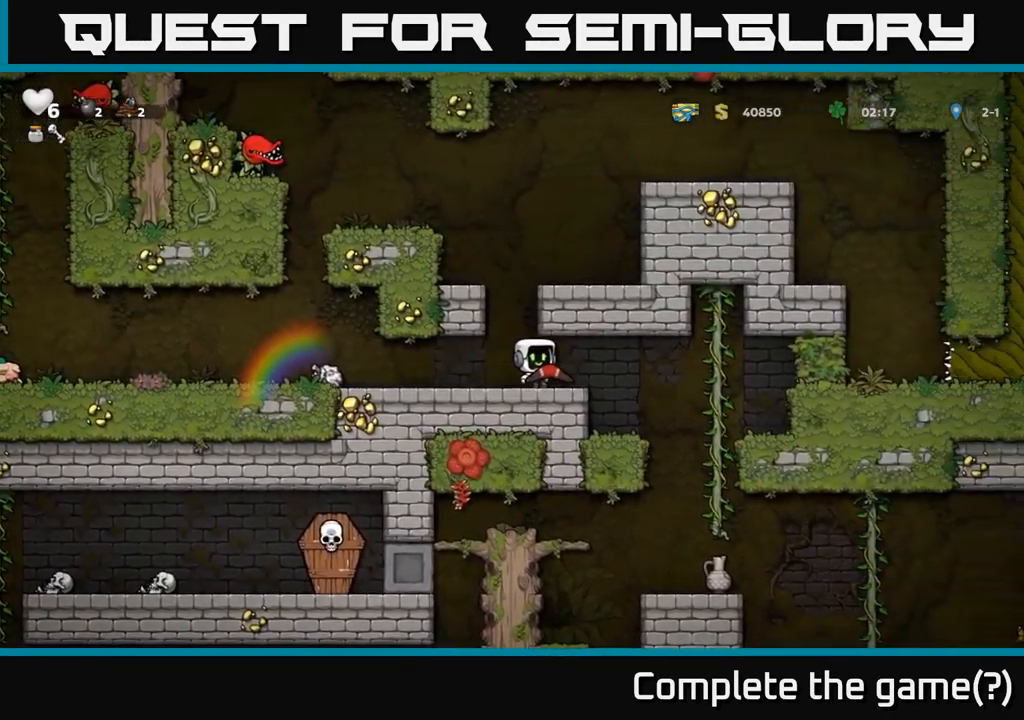
{"dt_ms": 500, "buttons": ["A"], "left_stick": "center", "events": [[67, "left_stick", "left"], [200, "left_stick", "center"], [284, "A", "down"]]}
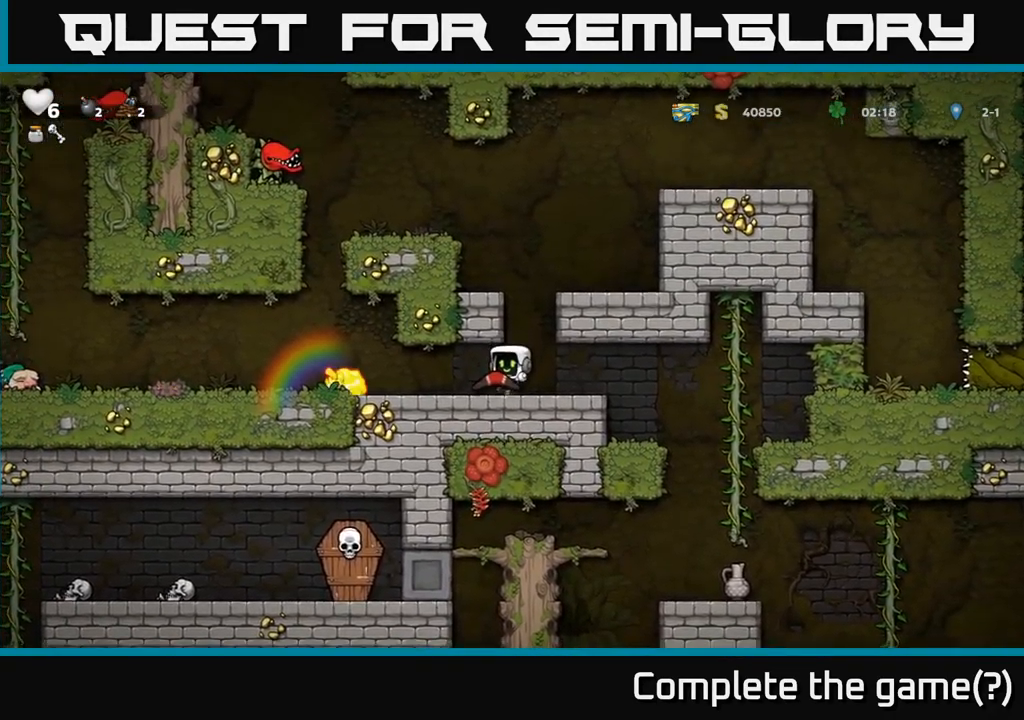
{"dt_ms": 500, "buttons": [], "left_stick": "center", "events": [[34, "A", "up"], [150, "left_stick", "left"], [234, "left_stick", "center"]]}
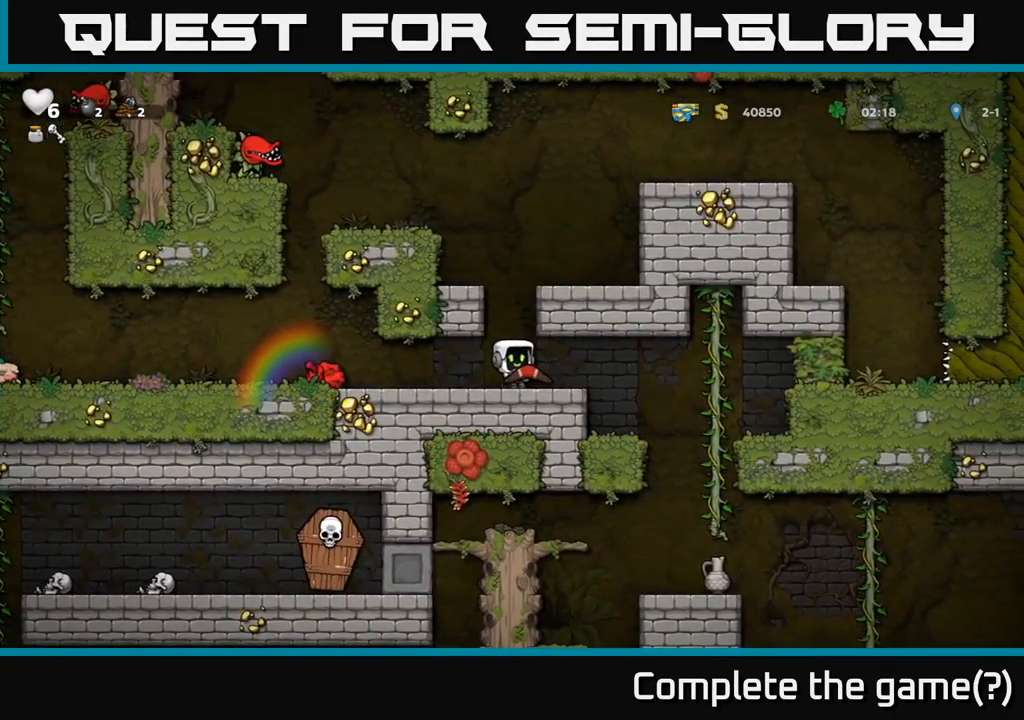
{"dt_ms": 516, "buttons": [], "left_stick": "center", "events": []}
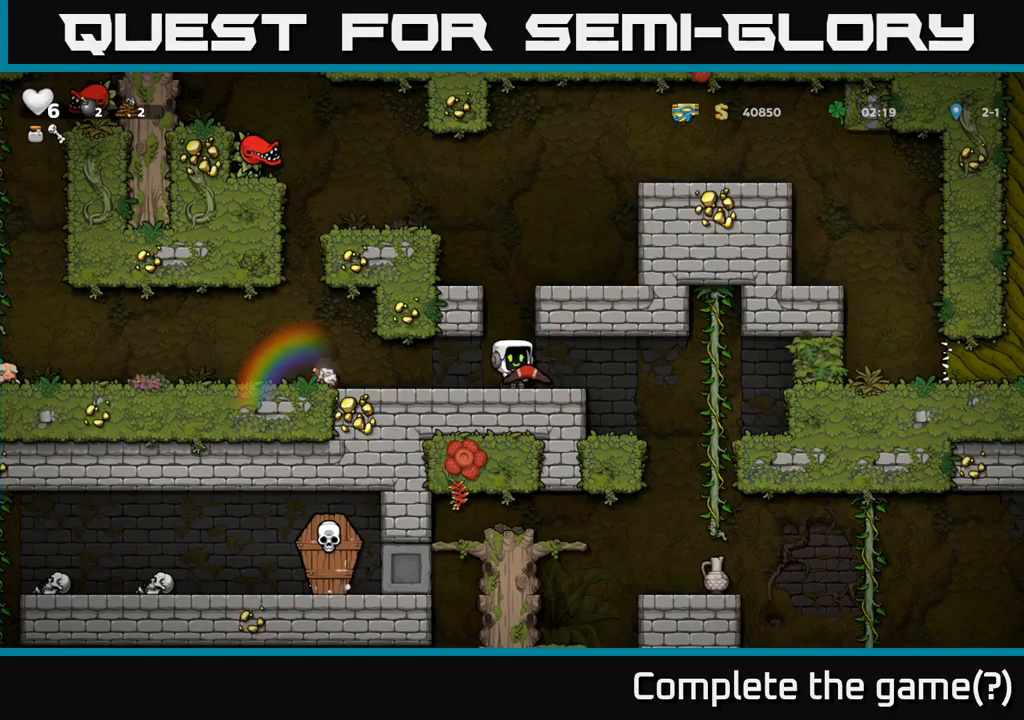
{"dt_ms": 500, "buttons": [], "left_stick": "center", "events": []}
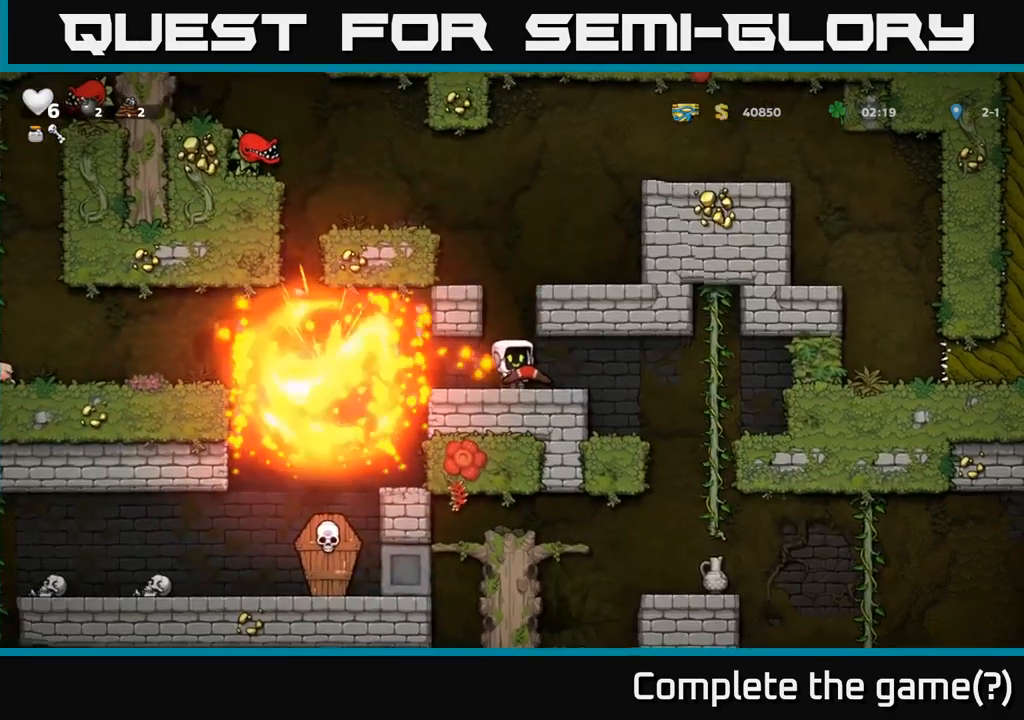
{"dt_ms": 500, "buttons": [], "left_stick": "center", "events": []}
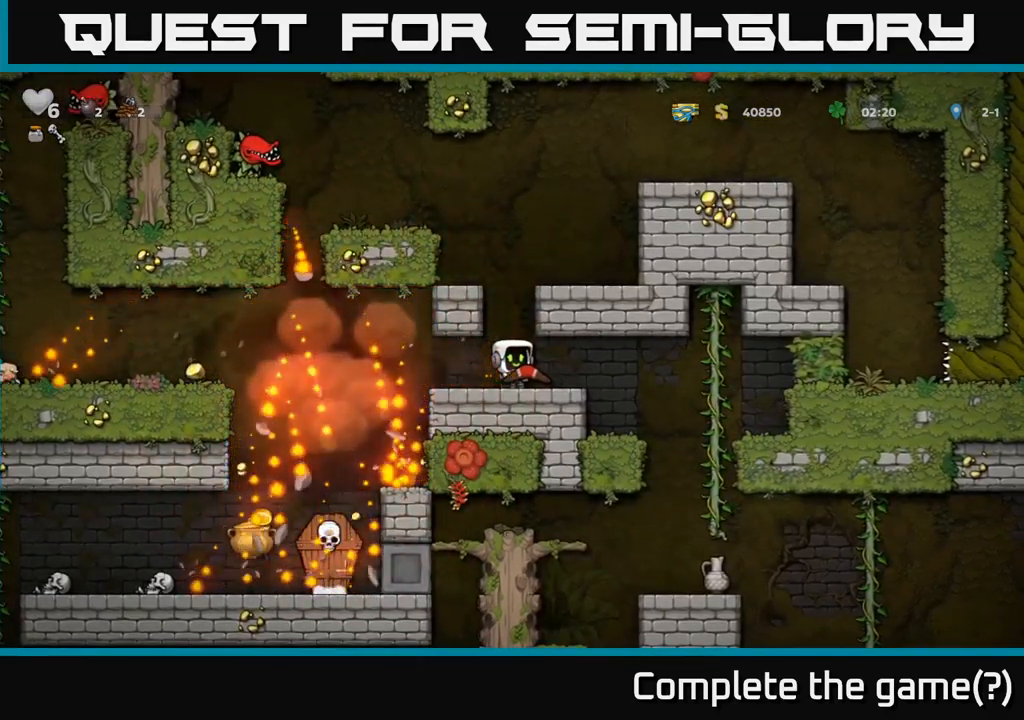
{"dt_ms": 500, "buttons": [], "left_stick": "center", "events": []}
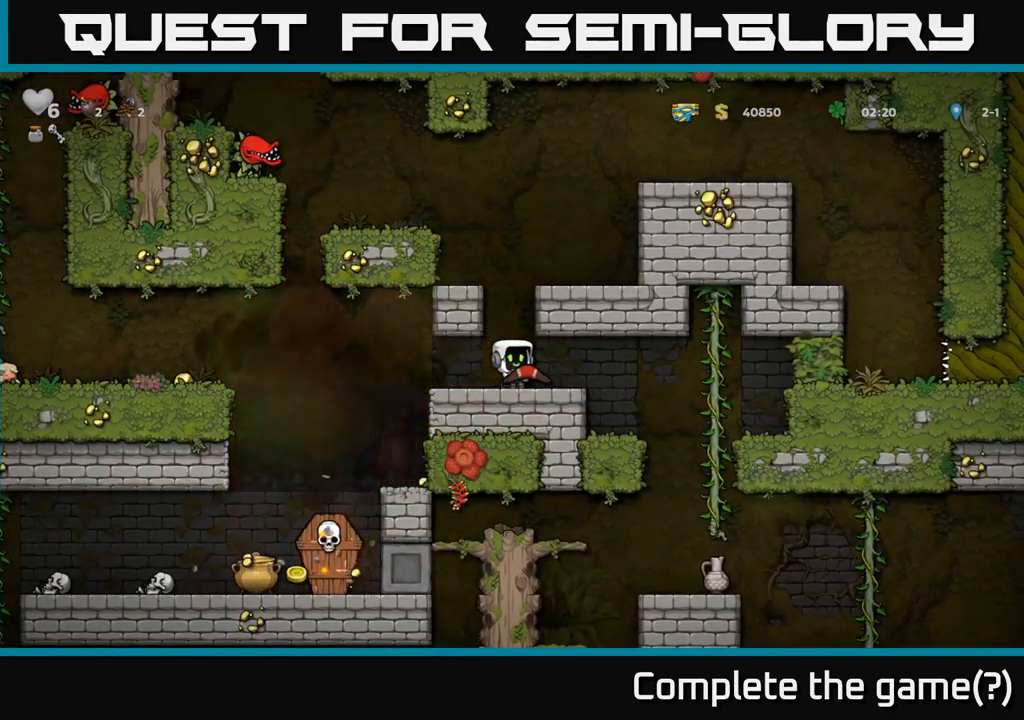
{"dt_ms": 500, "buttons": [], "left_stick": "center", "events": [[50, "left_stick", "left"], [484, "left_stick", "center"]]}
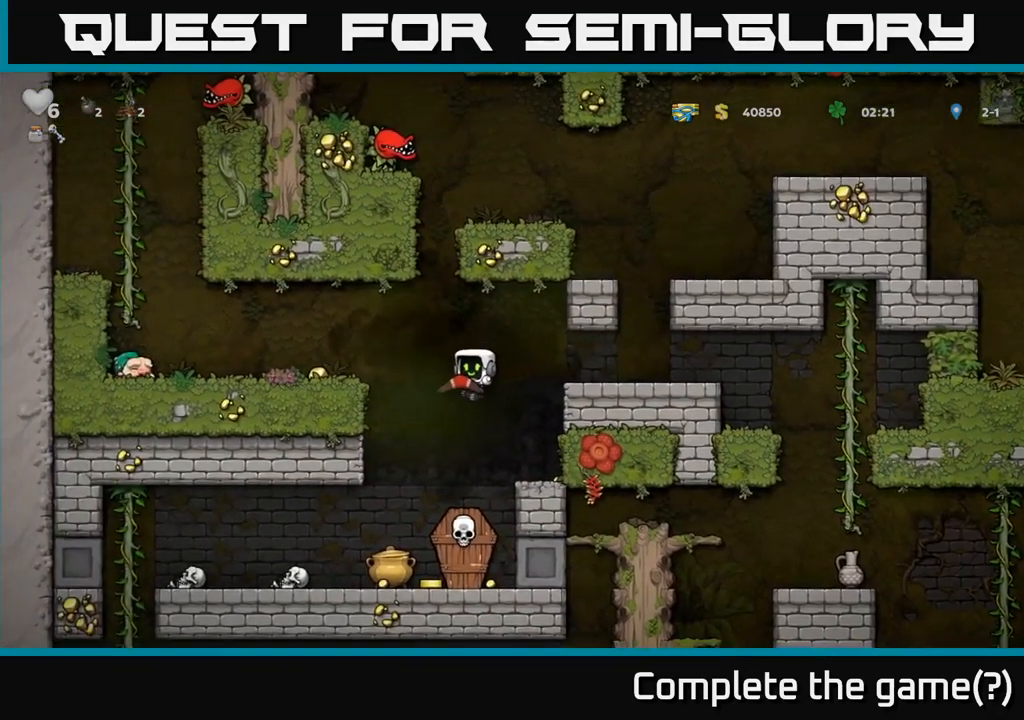
{"dt_ms": 500, "buttons": [], "left_stick": "left", "events": [[400, "left_stick", "left"]]}
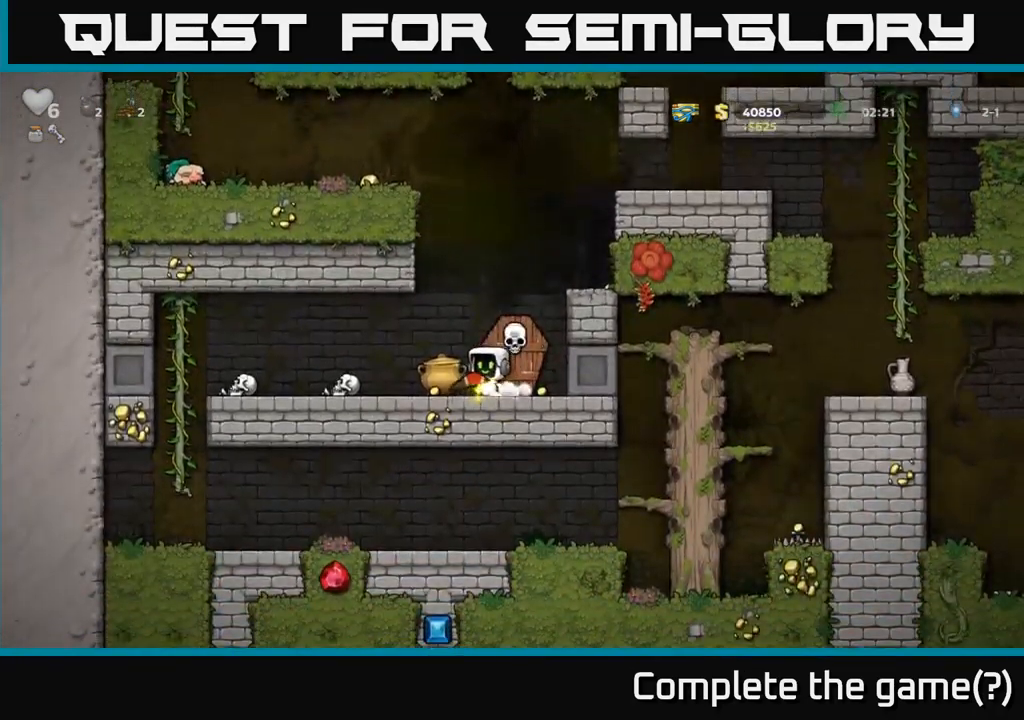
{"dt_ms": 1000, "buttons": [], "left_stick": "left"}
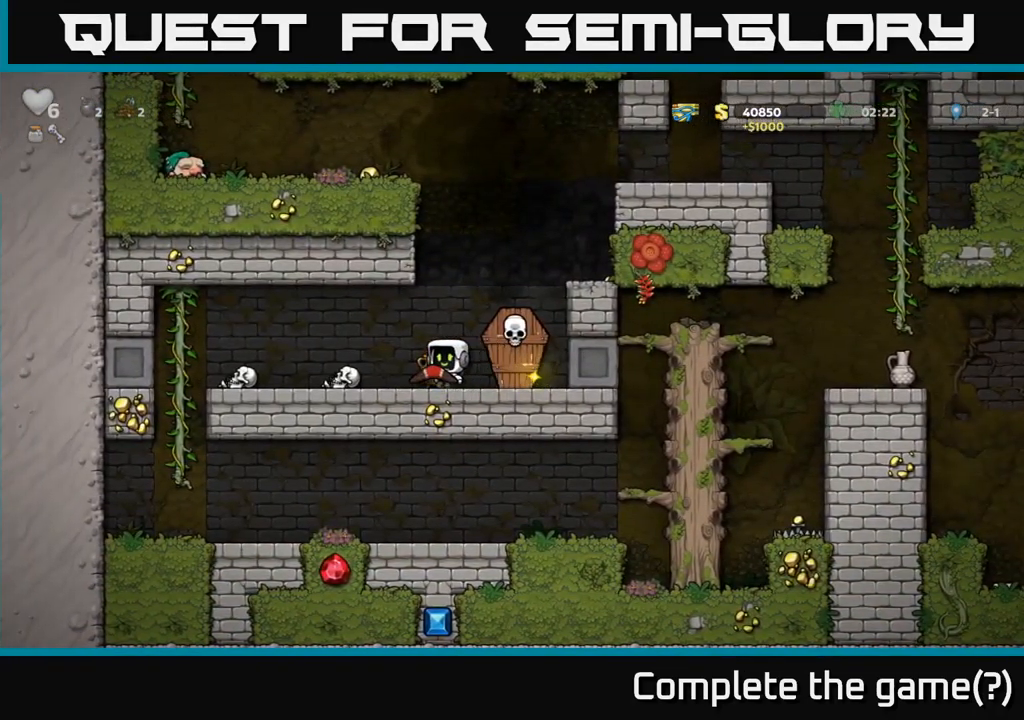
{"dt_ms": 500, "buttons": ["X"], "left_stick": "left", "events": [[84, "left_stick", "down-left"], [117, "X", "down"], [217, "X", "up"], [250, "left_stick", "right"], [367, "left_stick", "down-left"], [434, "X", "down"], [500, "left_stick", "left"]]}
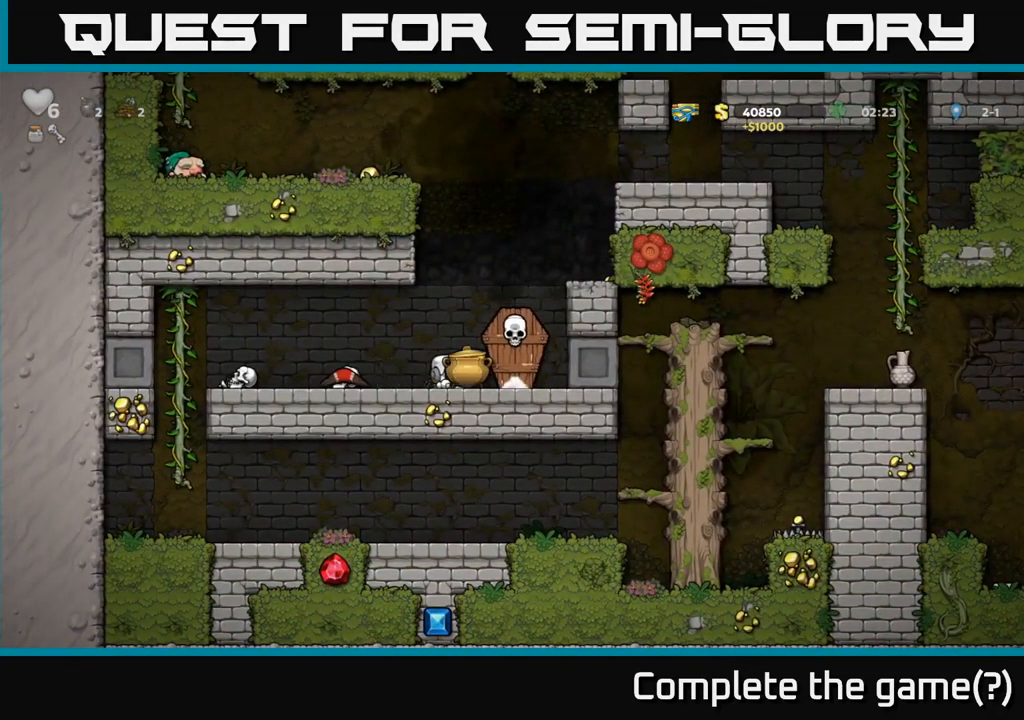
{"dt_ms": 500, "buttons": [], "left_stick": "down-left", "events": [[17, "X", "up"], [367, "left_stick", "down-left"], [400, "X", "down"], [500, "X", "up"]]}
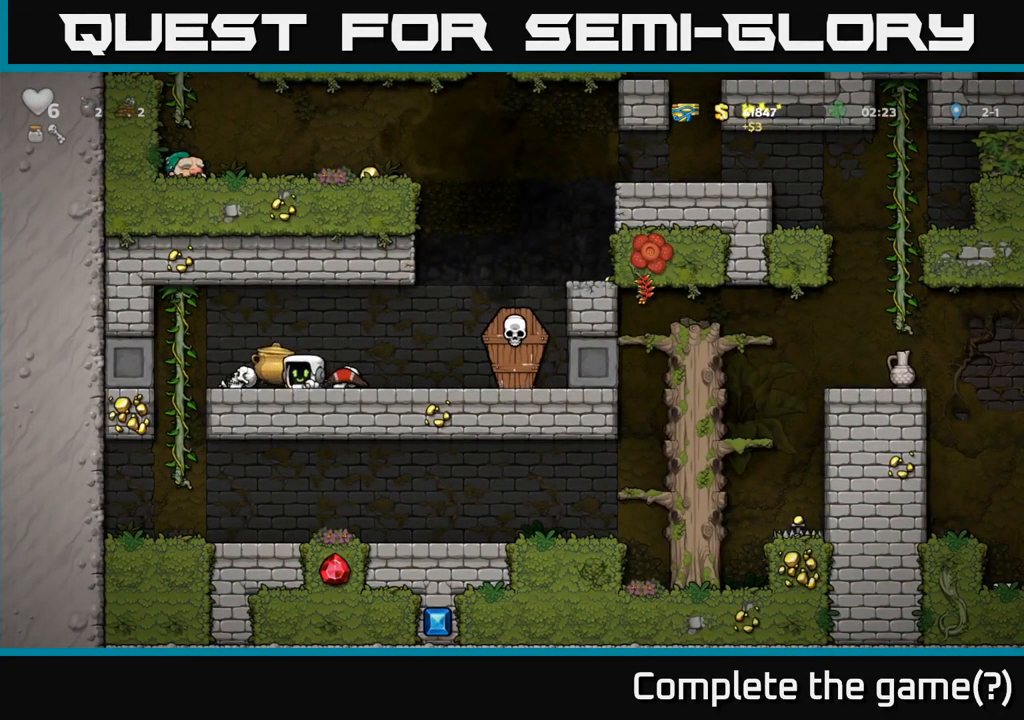
{"dt_ms": 484, "buttons": [], "left_stick": "right", "events": [[50, "left_stick", "right"], [150, "left_stick", "down-left"], [200, "X", "down"], [300, "X", "up"], [400, "left_stick", "right"]]}
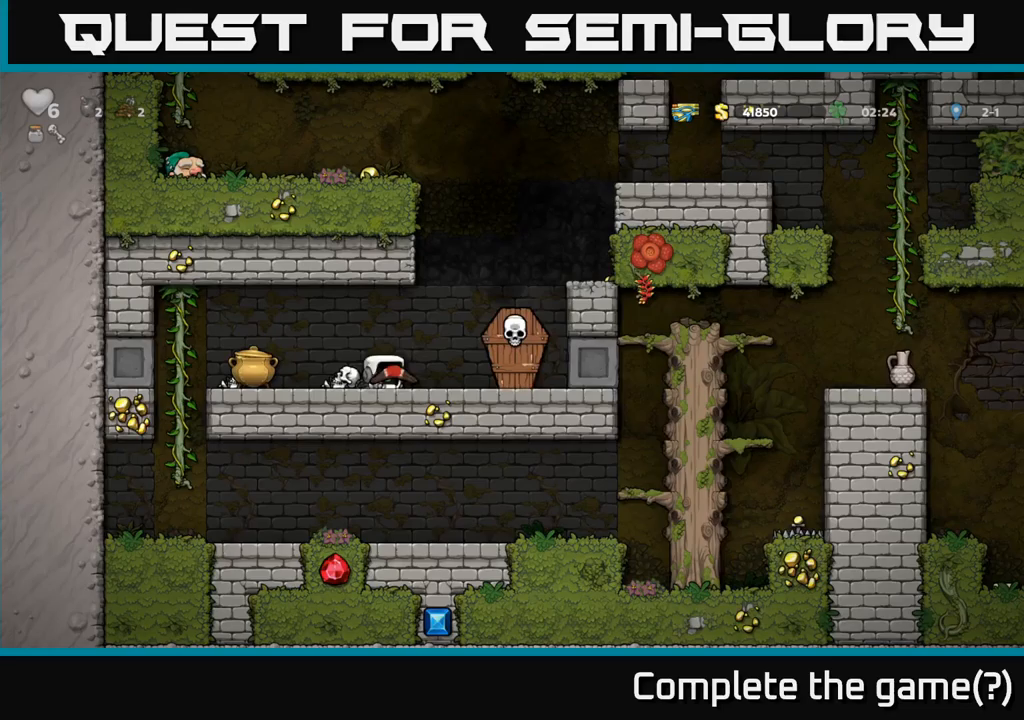
{"dt_ms": 500, "buttons": [], "left_stick": "center", "events": [[17, "left_stick", "left"], [100, "X", "down"], [150, "left_stick", "center"], [183, "X", "up"]]}
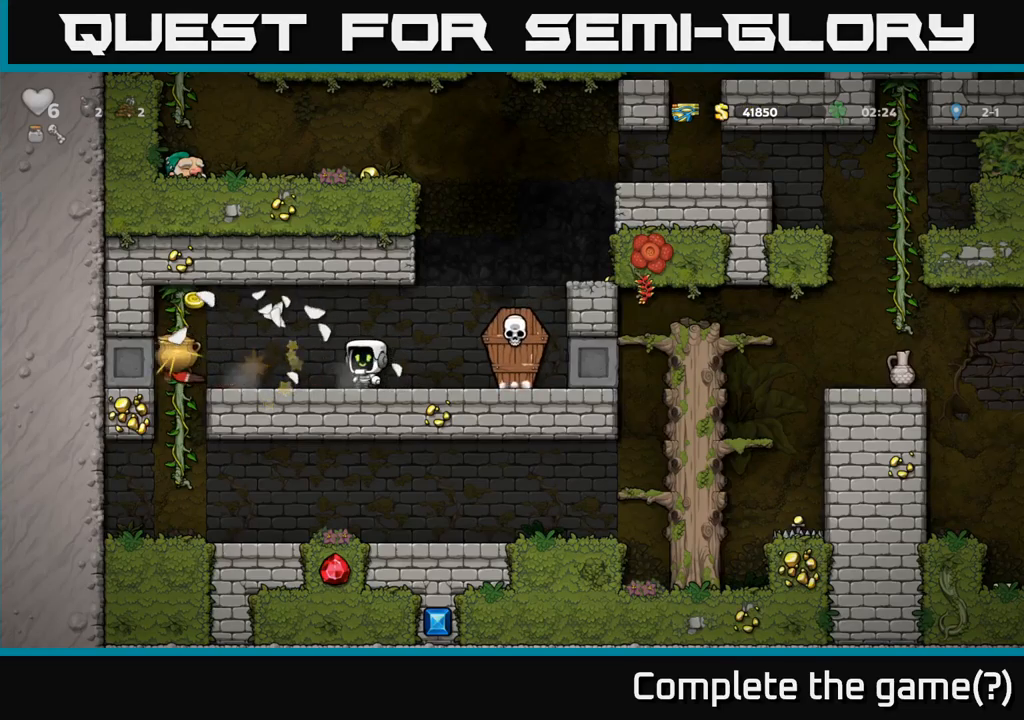
{"dt_ms": 500, "buttons": [], "left_stick": "center", "events": []}
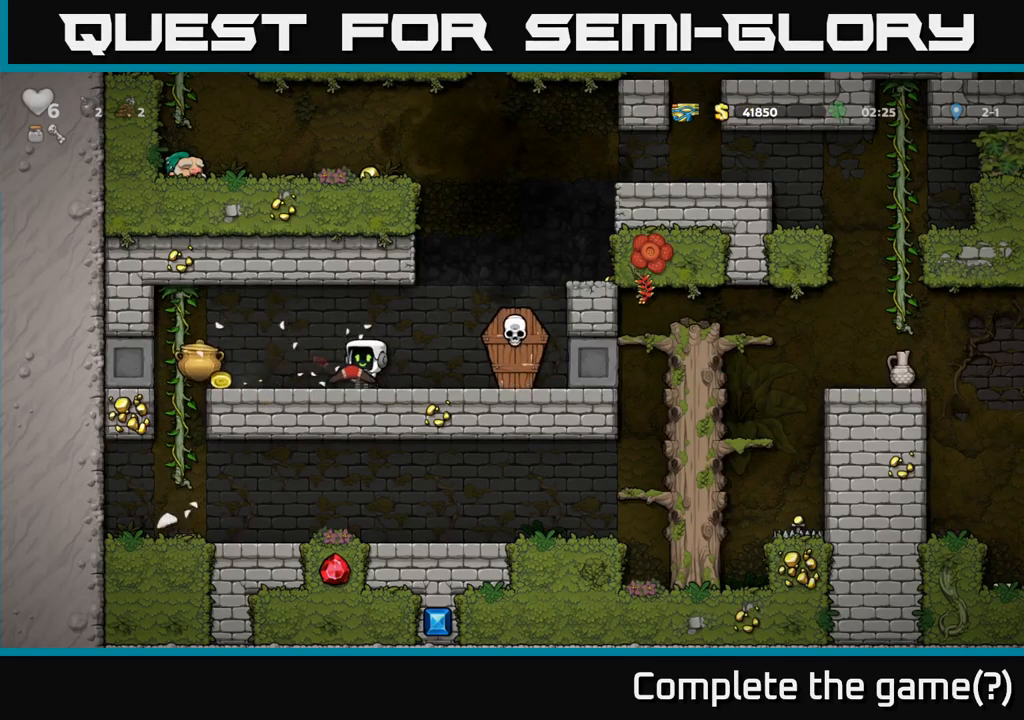
{"dt_ms": 500, "buttons": [], "left_stick": "center", "events": [[150, "X", "down"], [250, "X", "up"]]}
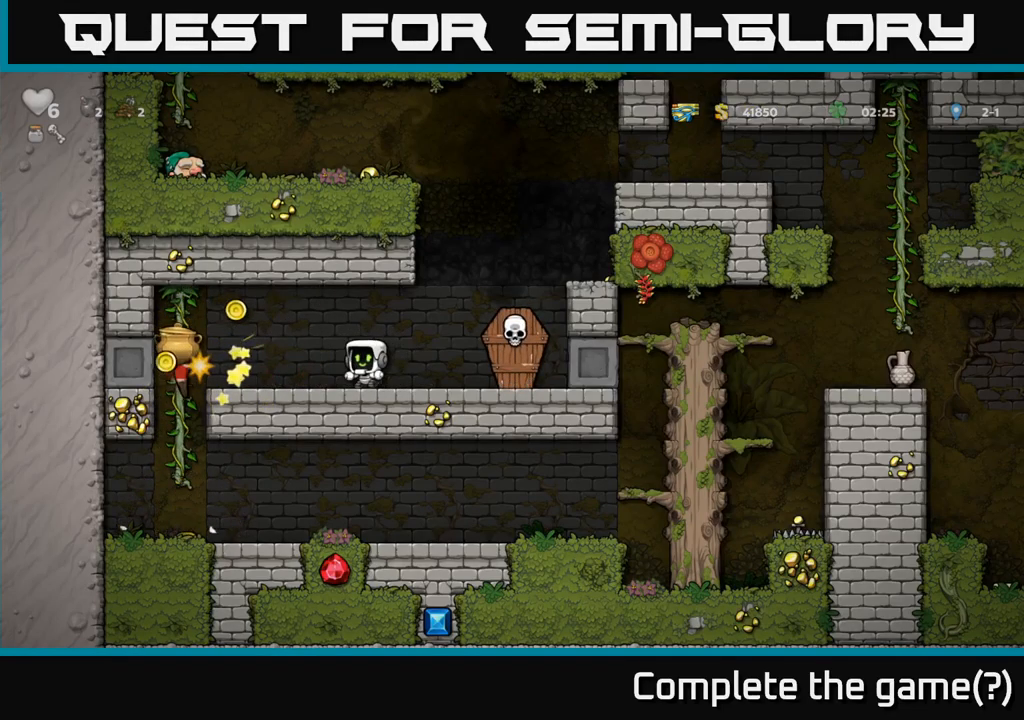
{"dt_ms": 500, "buttons": [], "left_stick": "center", "events": []}
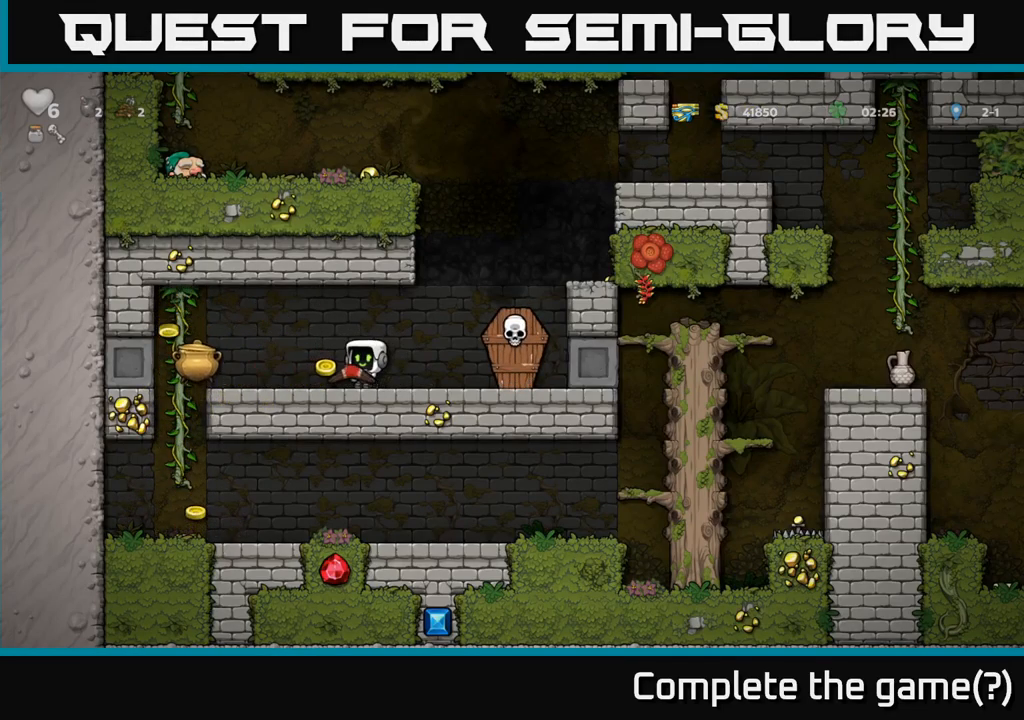
{"dt_ms": 500, "buttons": [], "left_stick": "center", "events": [[100, "X", "down"], [200, "X", "up"]]}
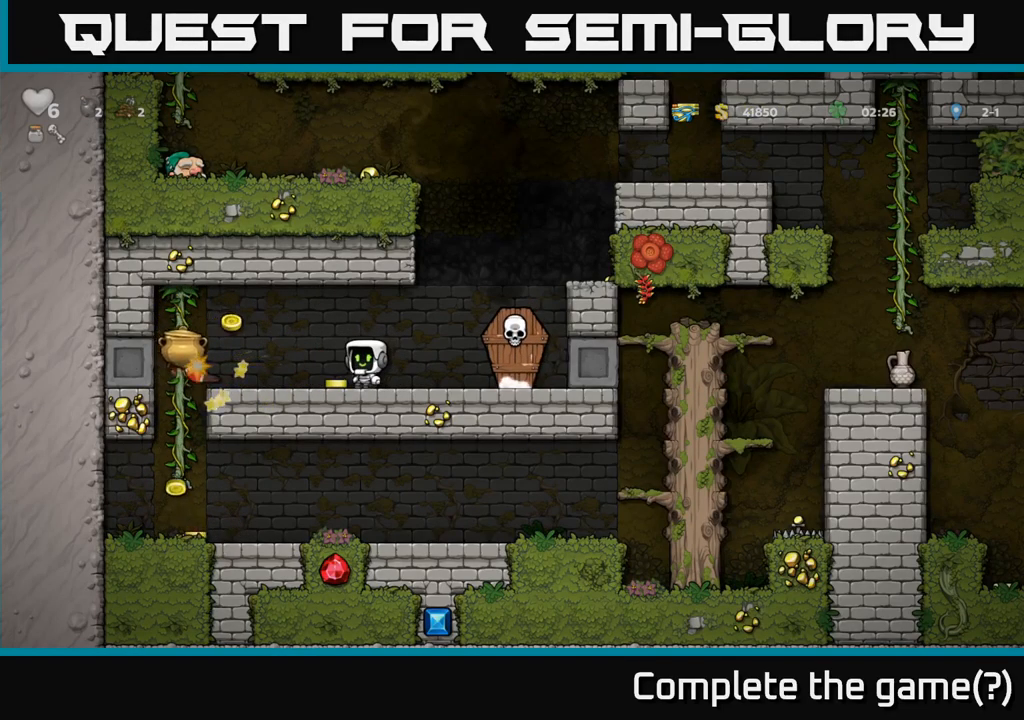
{"dt_ms": 500, "buttons": [], "left_stick": "center", "events": []}
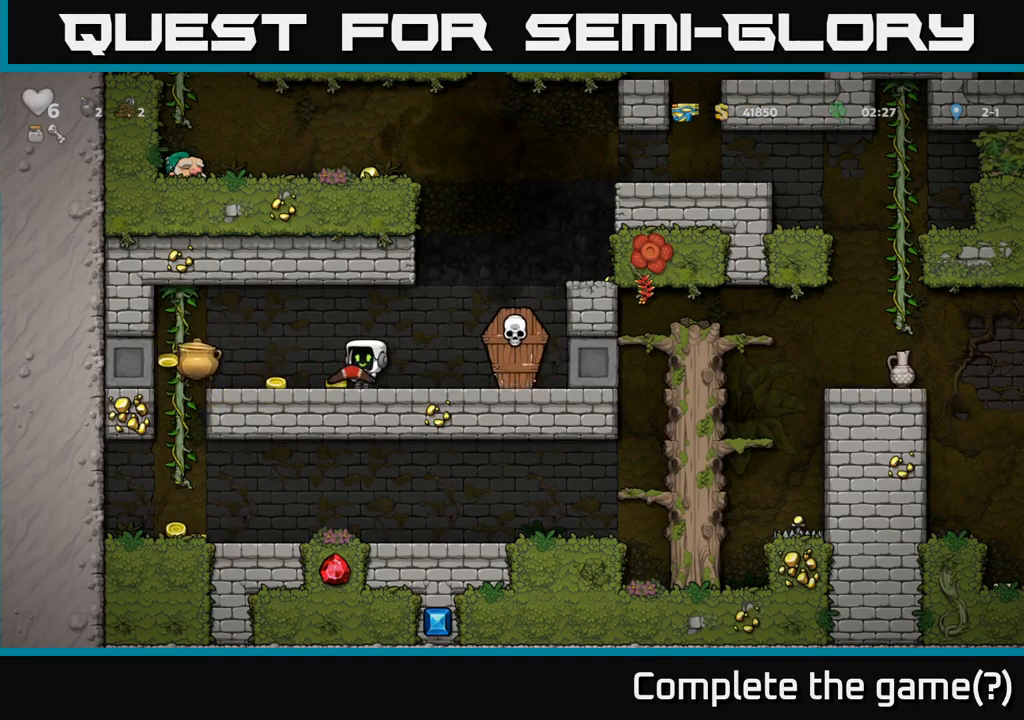
{"dt_ms": 500, "buttons": [], "left_stick": "center", "events": [[50, "X", "down"], [150, "X", "up"]]}
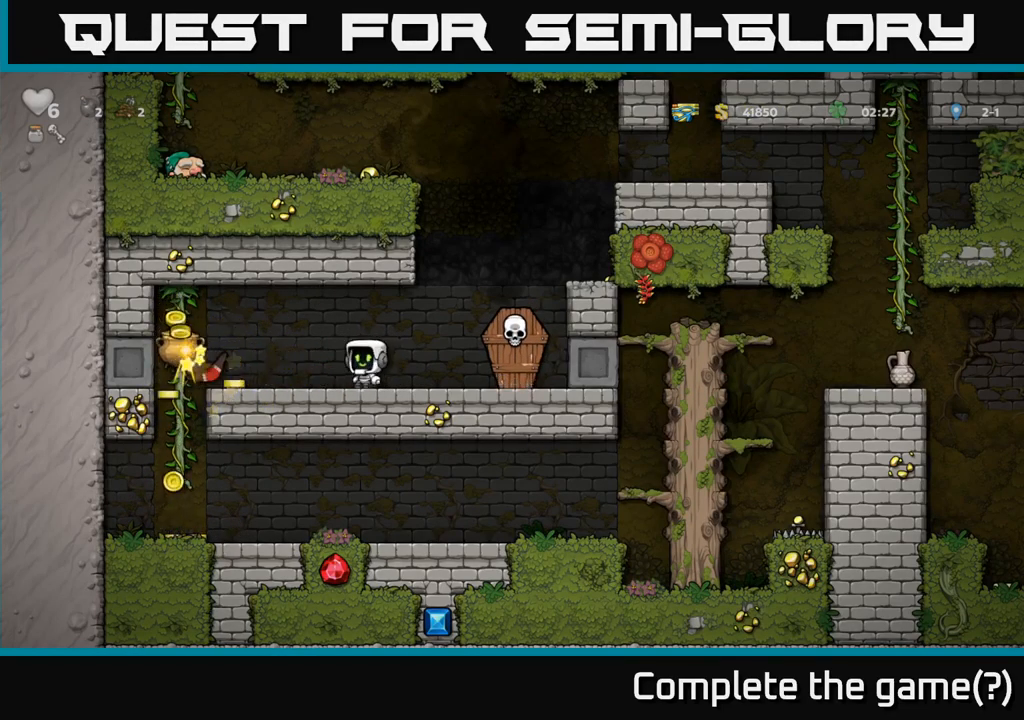
{"dt_ms": 500, "buttons": ["X"], "left_stick": "center", "events": [[283, "left_stick", "left"], [433, "left_stick", "center"], [467, "X", "down"]]}
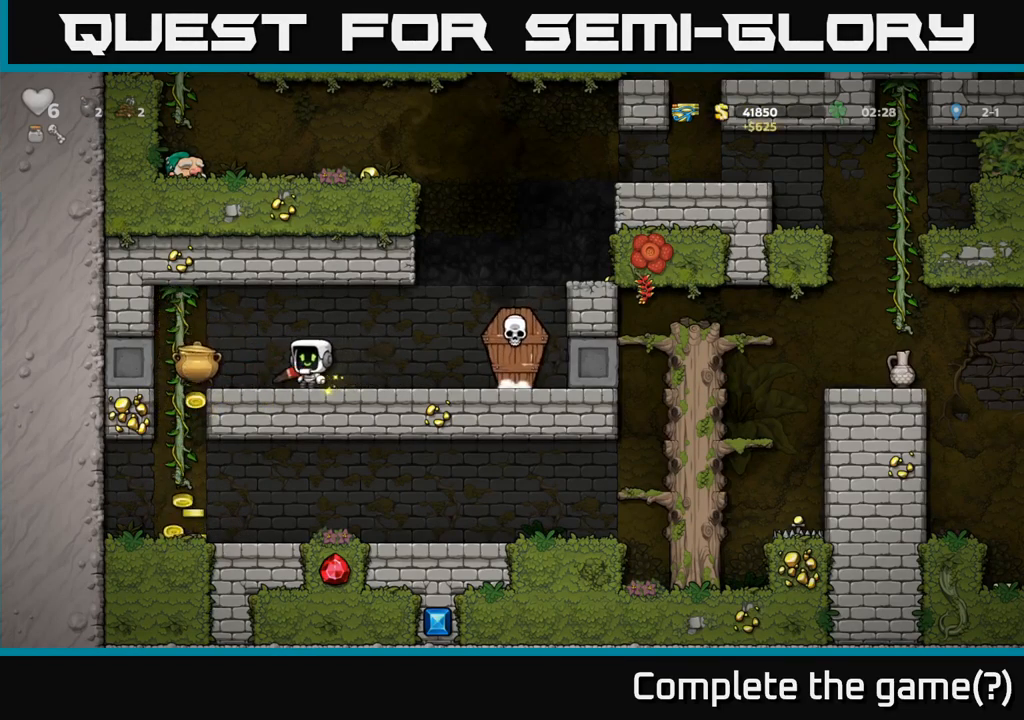
{"dt_ms": 500, "buttons": [], "left_stick": "center", "events": [[117, "X", "up"]]}
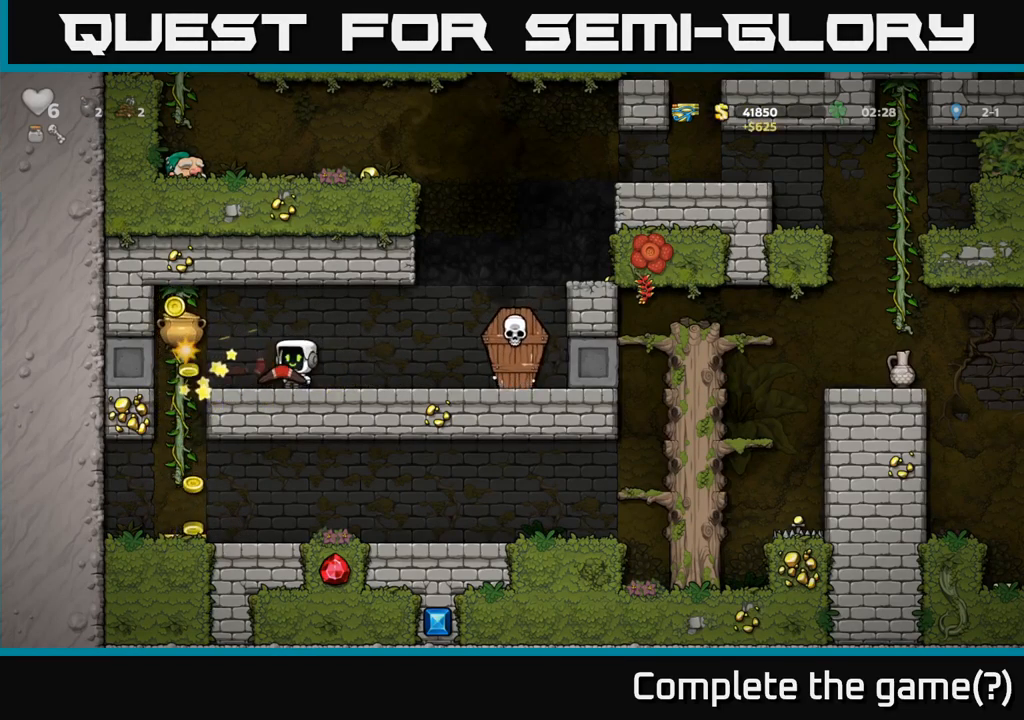
{"dt_ms": 500, "buttons": [], "left_stick": "center", "events": [[150, "X", "down"], [283, "X", "up"]]}
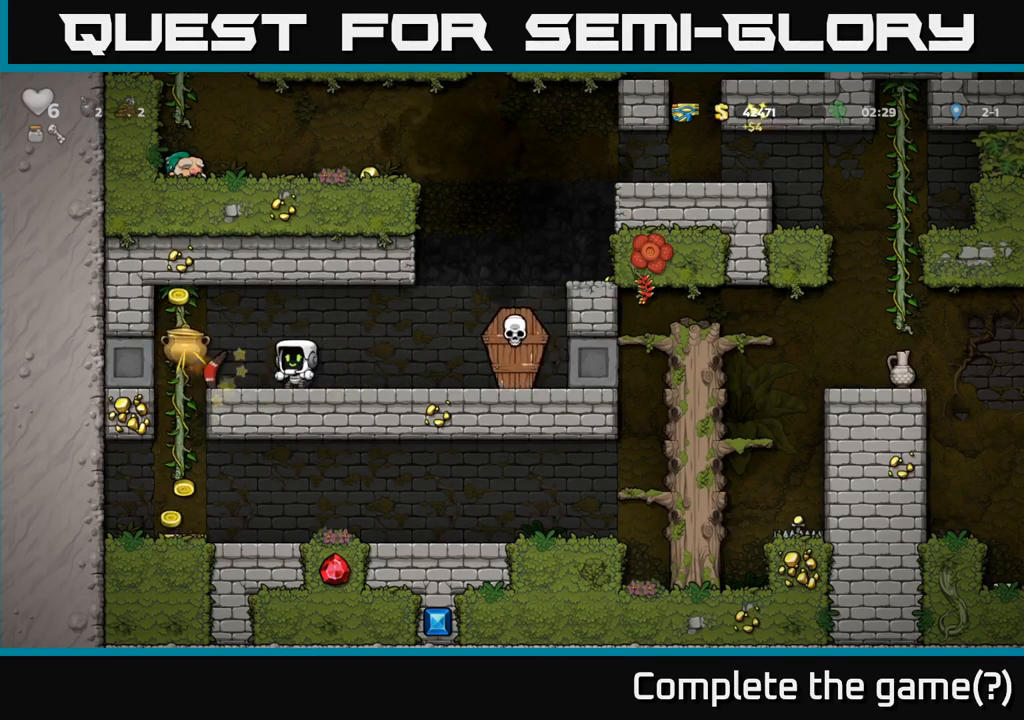
{"dt_ms": 500, "buttons": [], "left_stick": "center", "events": [[317, "X", "down"], [434, "X", "up"]]}
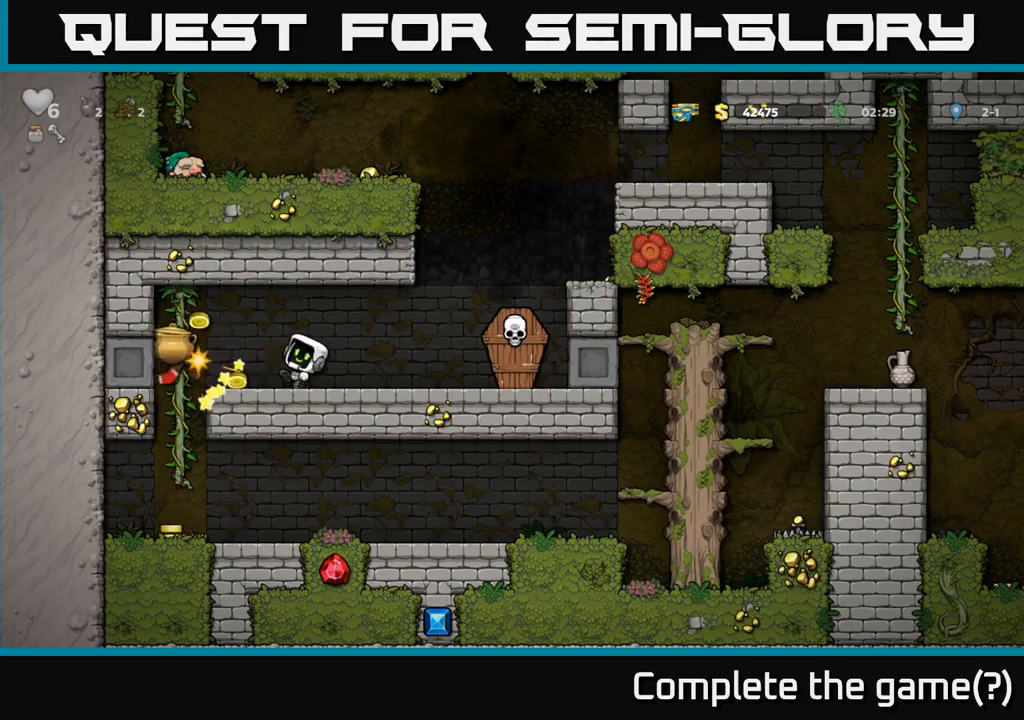
{"dt_ms": 500, "buttons": ["X"], "left_stick": "center", "events": [[434, "X", "down"]]}